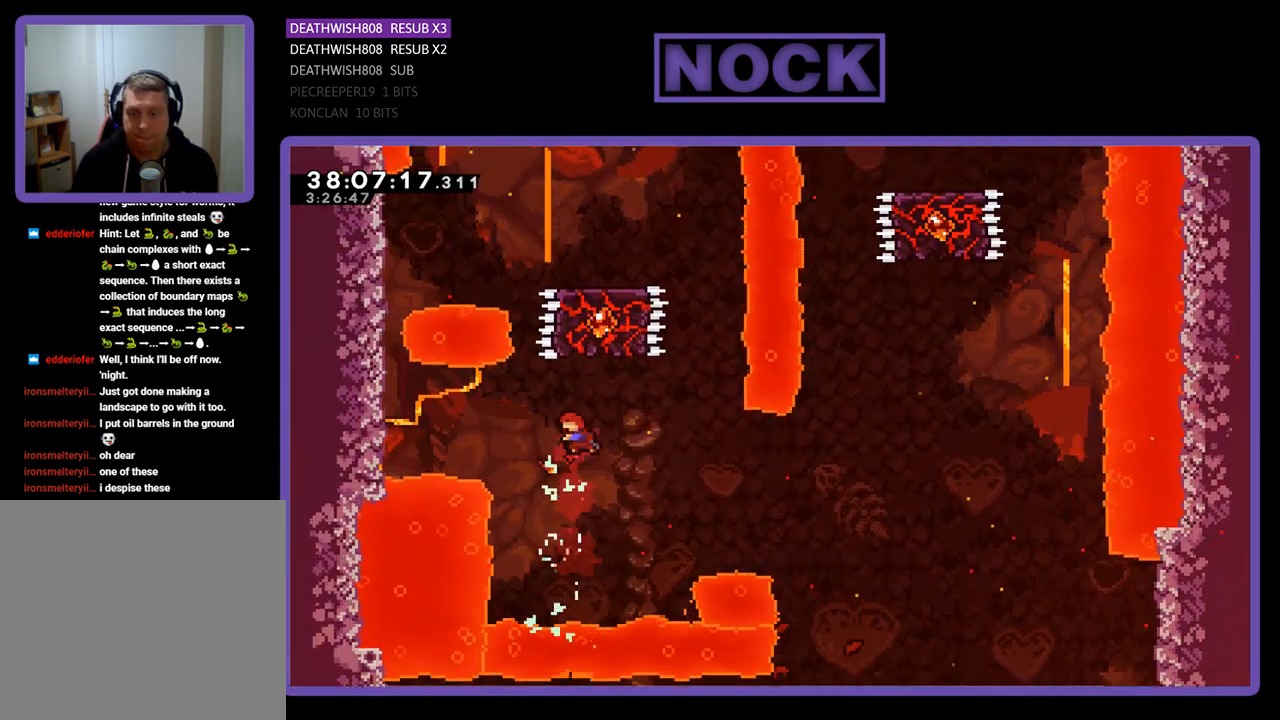
Gameplay with a controller (PlayStation layout); each line is a JSON object with the inputs held at the frame after it. "events" lists button and stick changes between this image and that frame as [ms after this image, input, new state], when the widget could be followed in between. Not read: left_stick right_stick.
{"buttons": ["R2", "DPAD_LEFT"], "events": [[33, "CIRCLE", "up"], [33, "DPAD_LEFT", "down"], [33, "DPAD_UP", "up"], [133, "CIRCLE", "down"], [433, "CIRCLE", "up"]]}
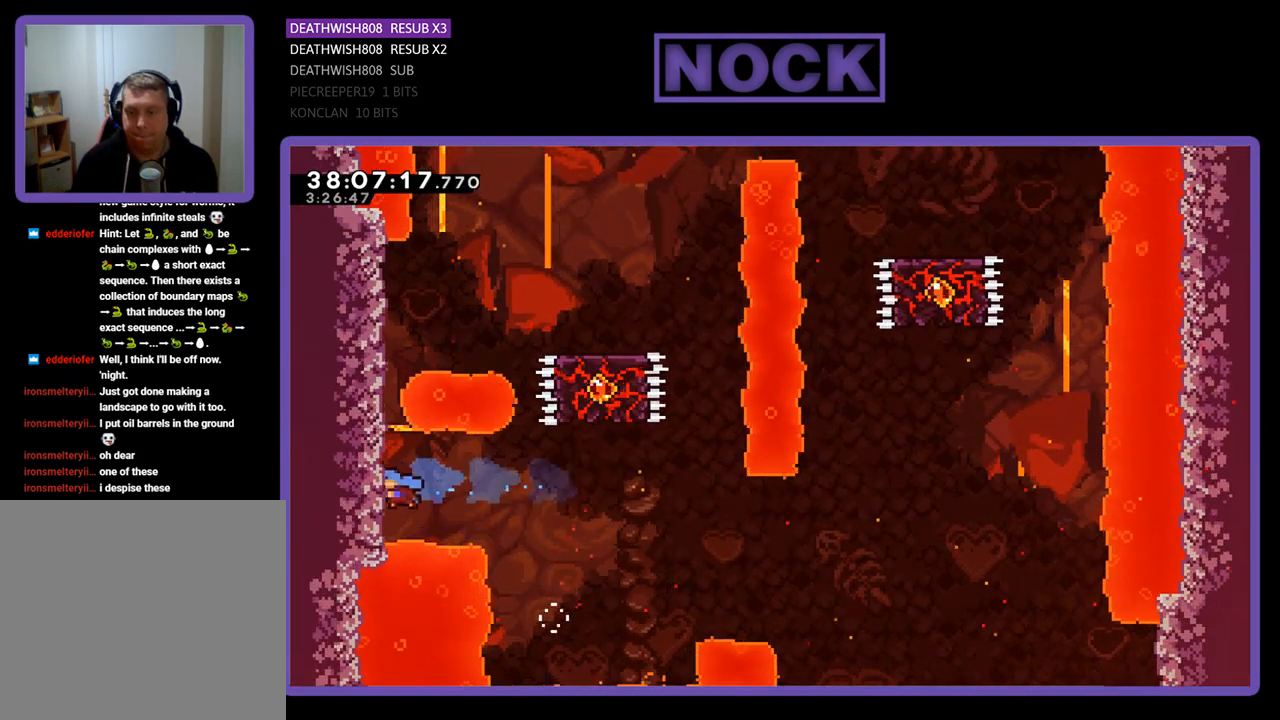
{"buttons": ["R2", "DPAD_UP"], "events": [[67, "DPAD_UP", "down"], [233, "DPAD_LEFT", "up"]]}
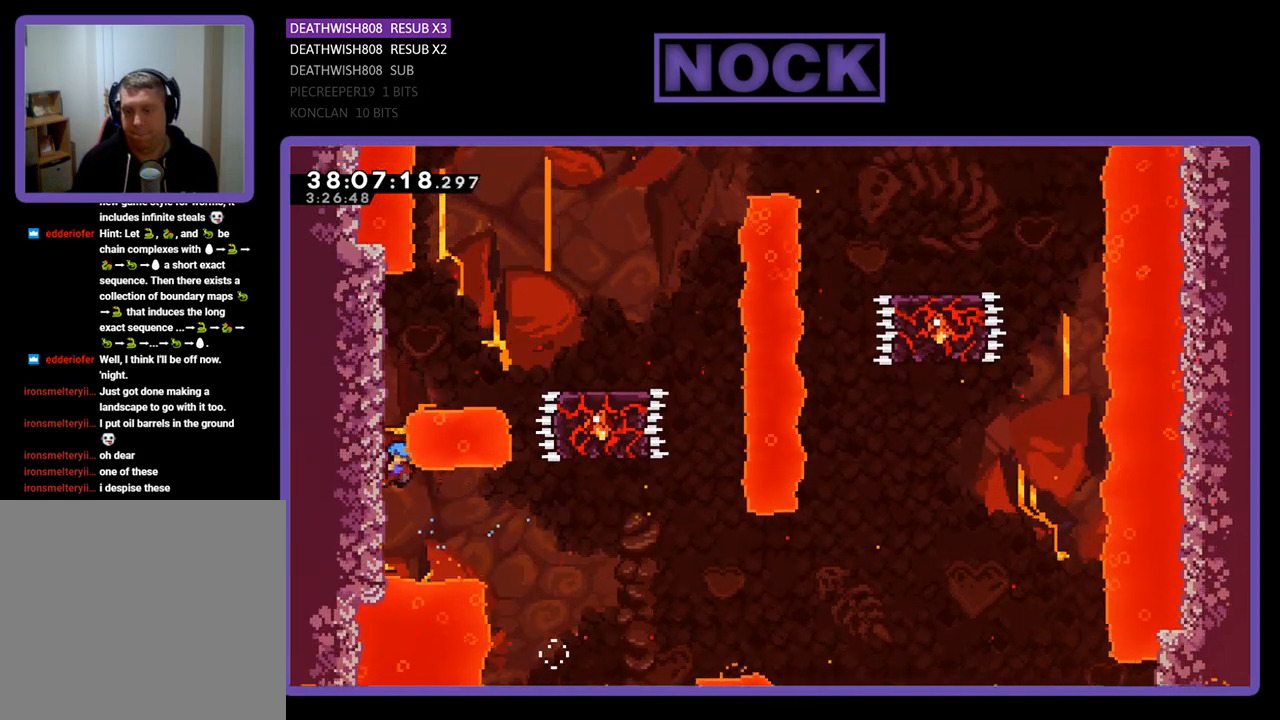
{"buttons": ["R2", "DPAD_UP"], "events": []}
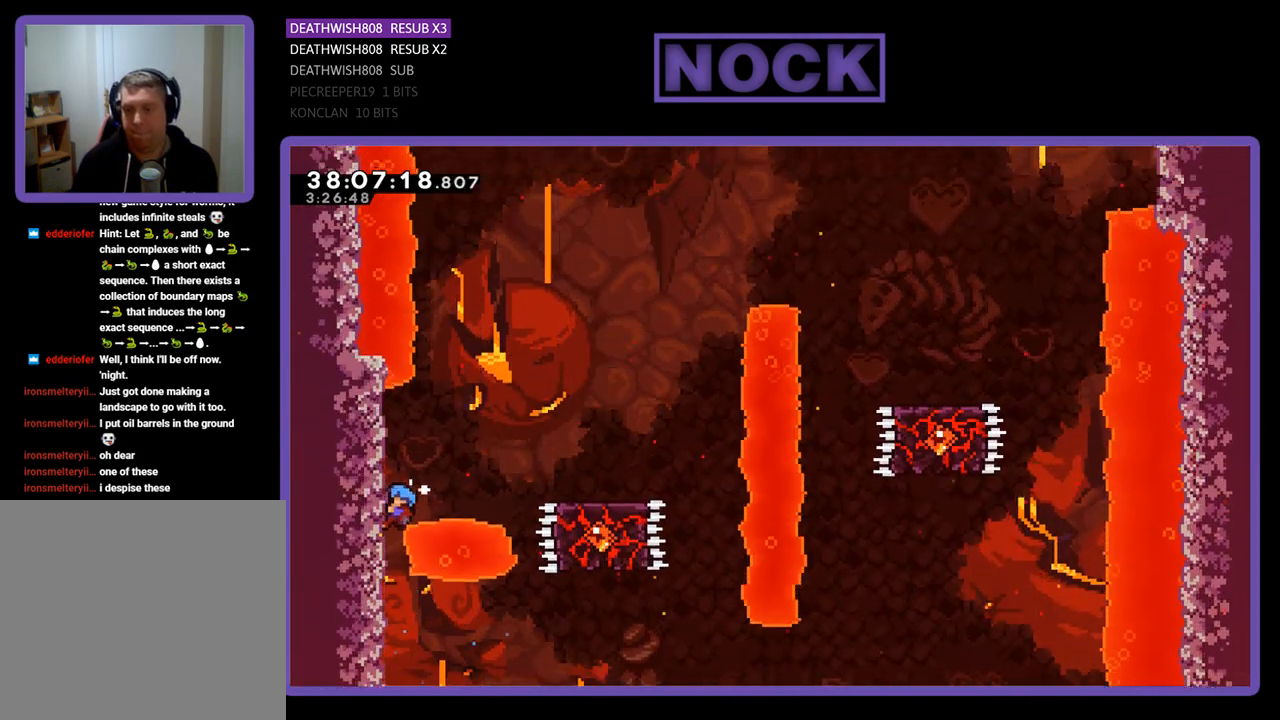
{"buttons": ["CROSS", "R2", "DPAD_UP", "DPAD_RIGHT"], "events": [[33, "DPAD_RIGHT", "down"], [133, "CROSS", "down"]]}
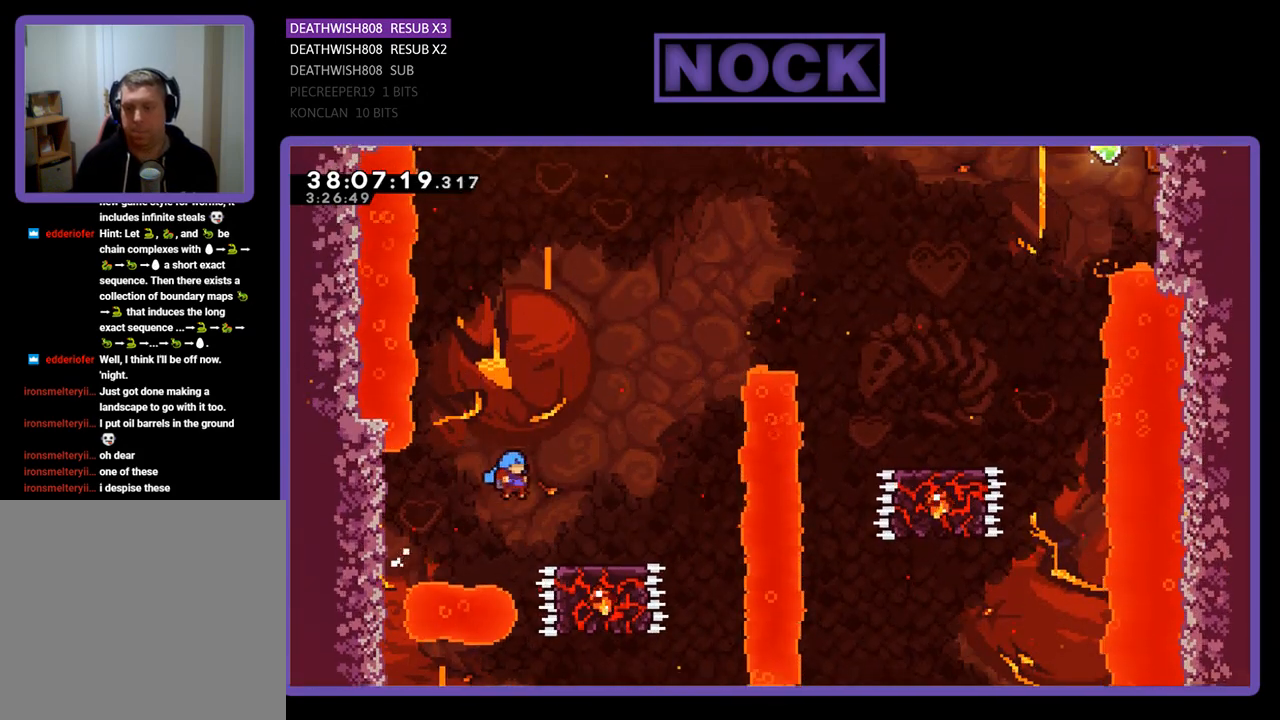
{"buttons": ["CROSS", "R2"], "events": [[400, "CROSS", "up"], [467, "DPAD_RIGHT", "up"], [467, "DPAD_UP", "up"], [500, "CROSS", "down"]]}
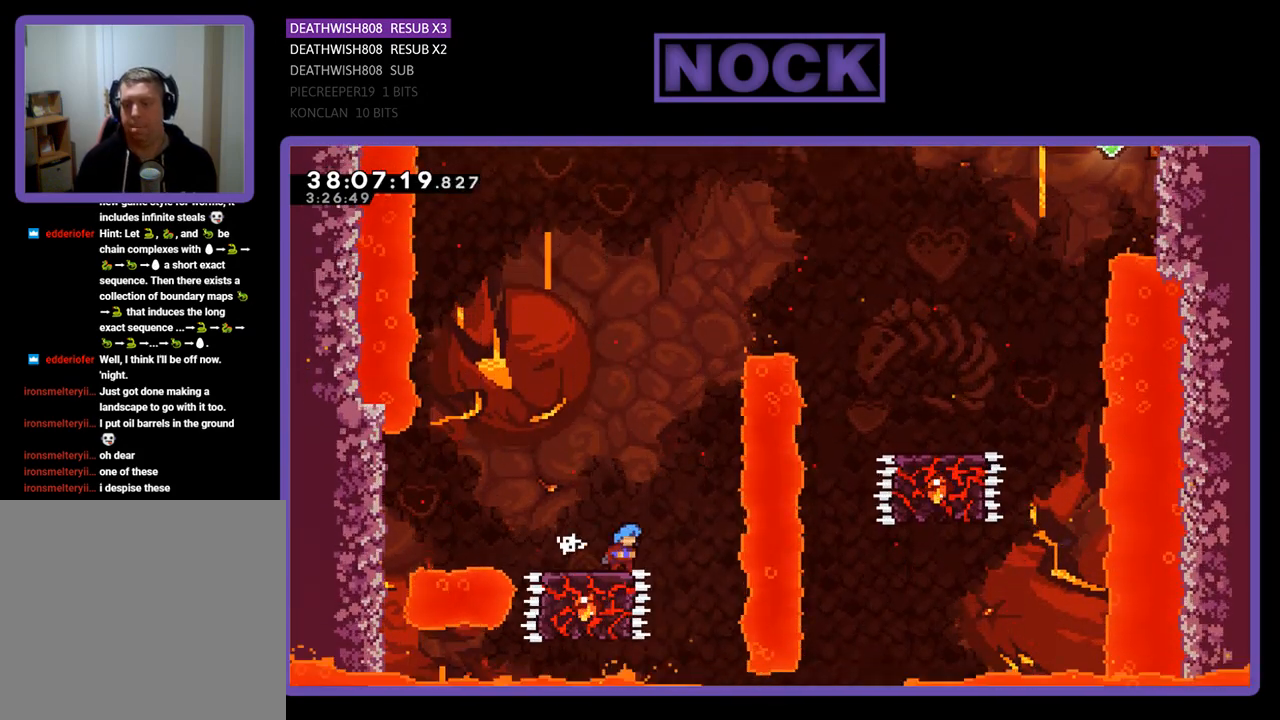
{"buttons": ["CROSS", "R2", "DPAD_UP", "DPAD_RIGHT"], "events": [[167, "DPAD_RIGHT", "down"], [167, "DPAD_UP", "down"]]}
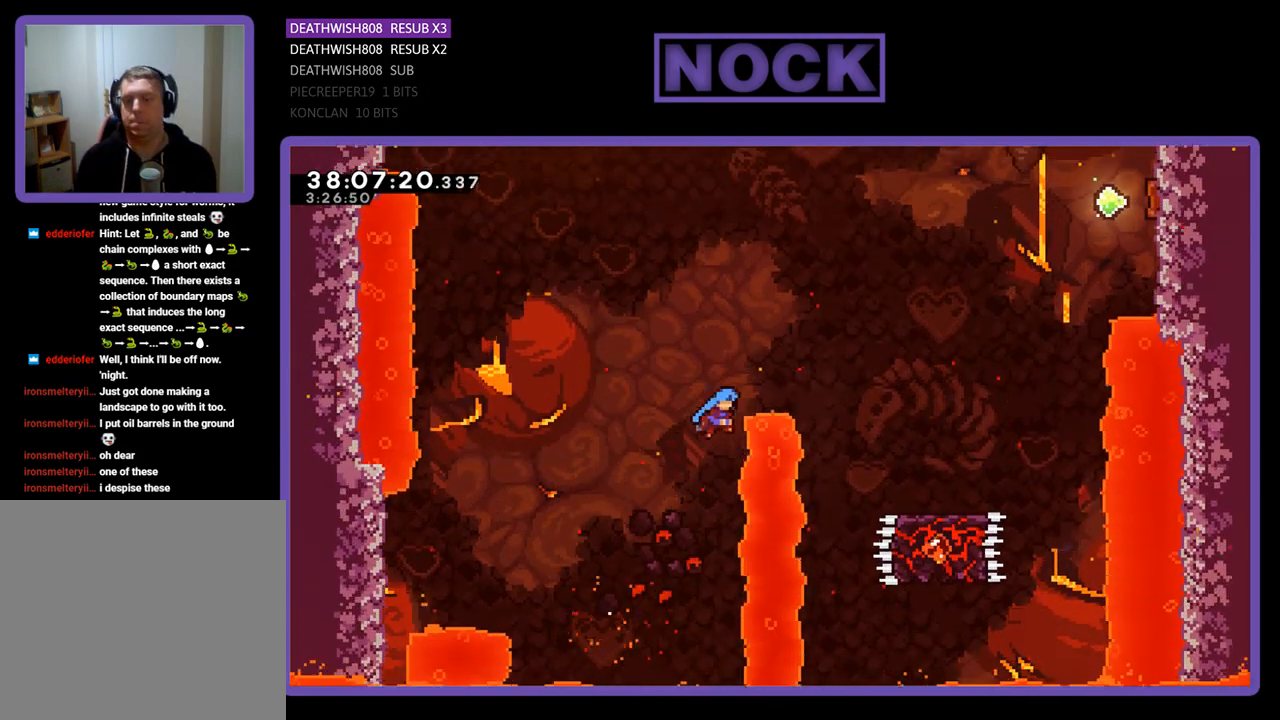
{"buttons": [], "events": [[333, "DPAD_UP", "up"], [400, "DPAD_RIGHT", "up"], [467, "CROSS", "up"], [467, "R2", "up"]]}
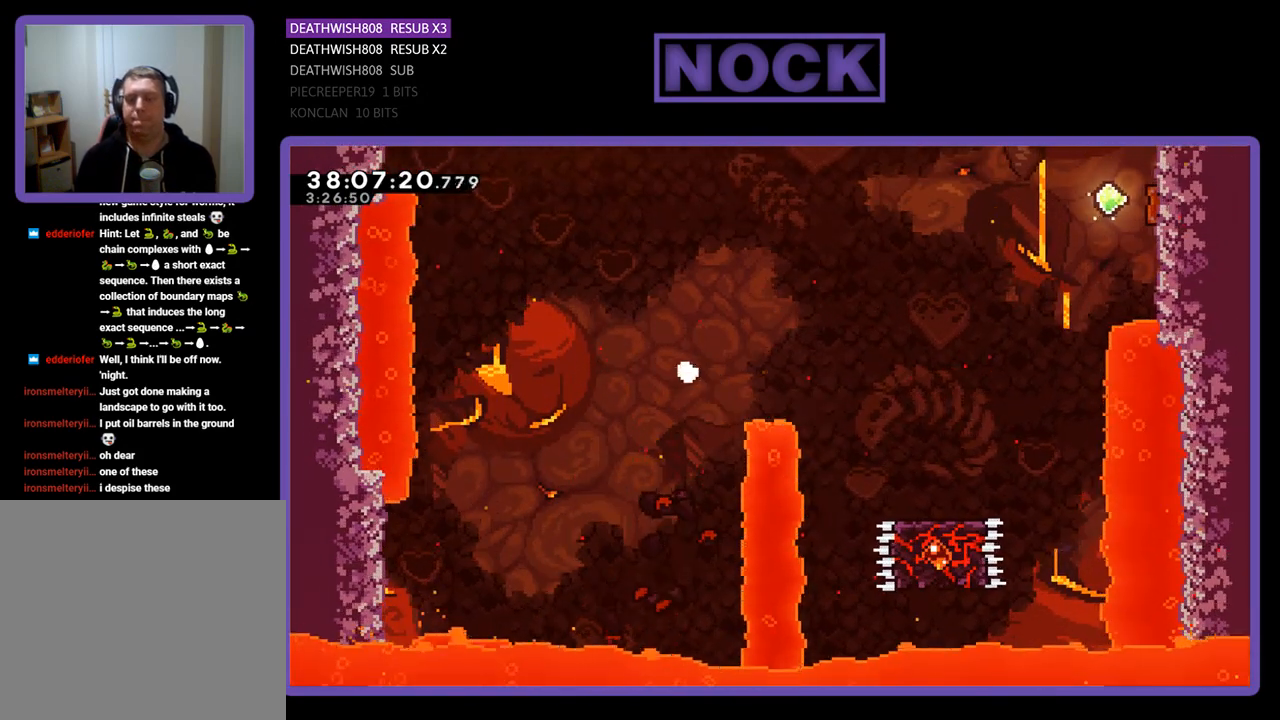
{"buttons": [], "events": []}
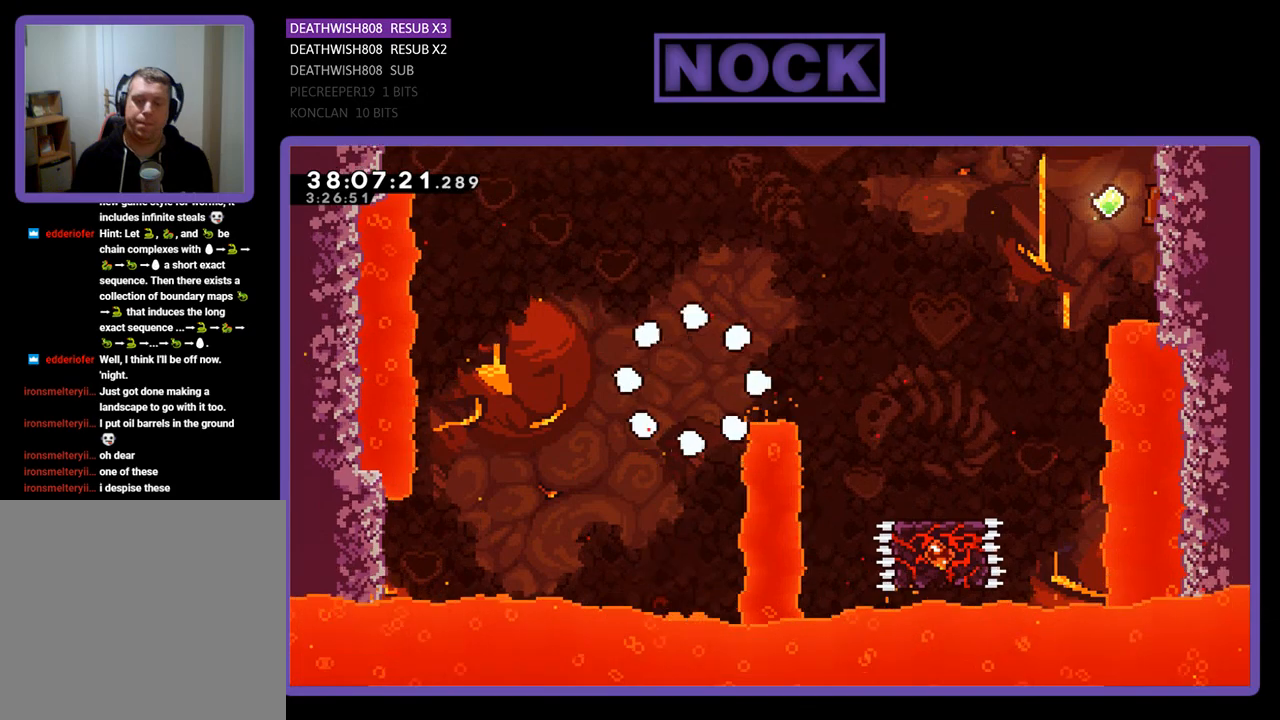
{"buttons": [], "events": []}
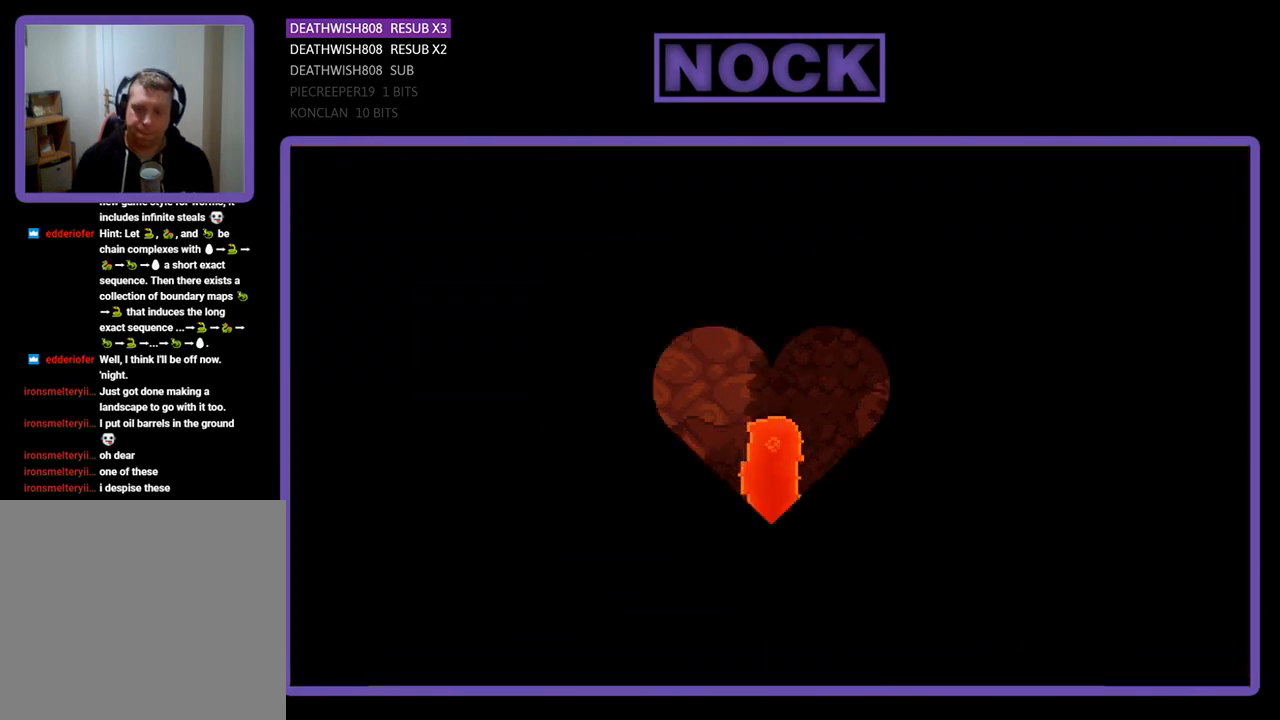
{"buttons": ["R2", "DPAD_RIGHT"], "events": [[167, "R2", "down"], [433, "DPAD_RIGHT", "down"]]}
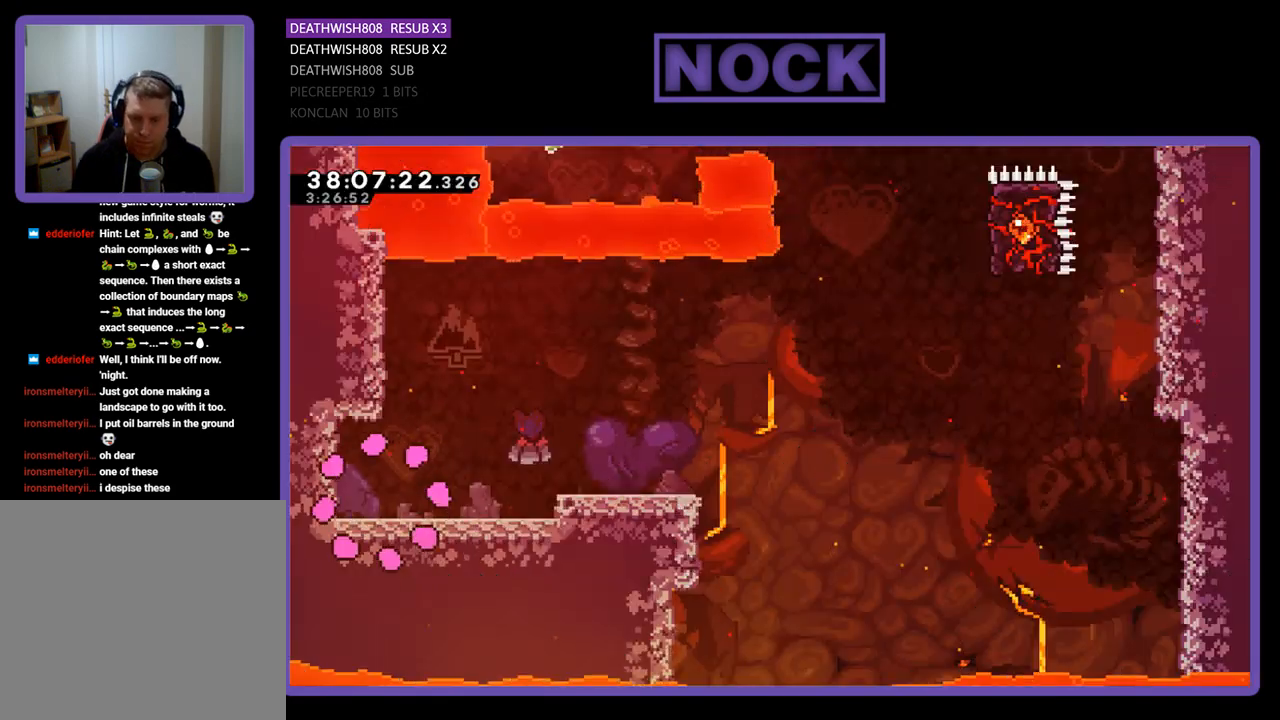
{"buttons": ["R2", "DPAD_RIGHT"], "events": []}
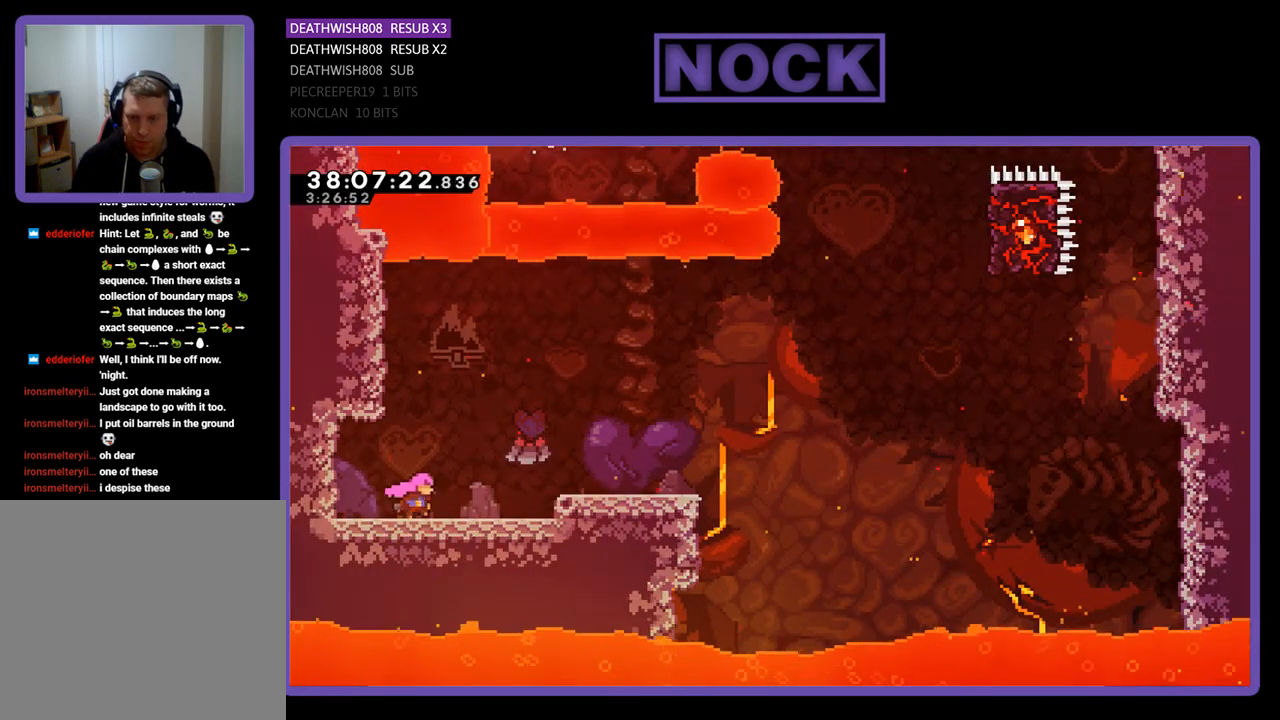
{"buttons": ["CROSS", "R2", "DPAD_RIGHT"], "events": [[200, "CROSS", "down"]]}
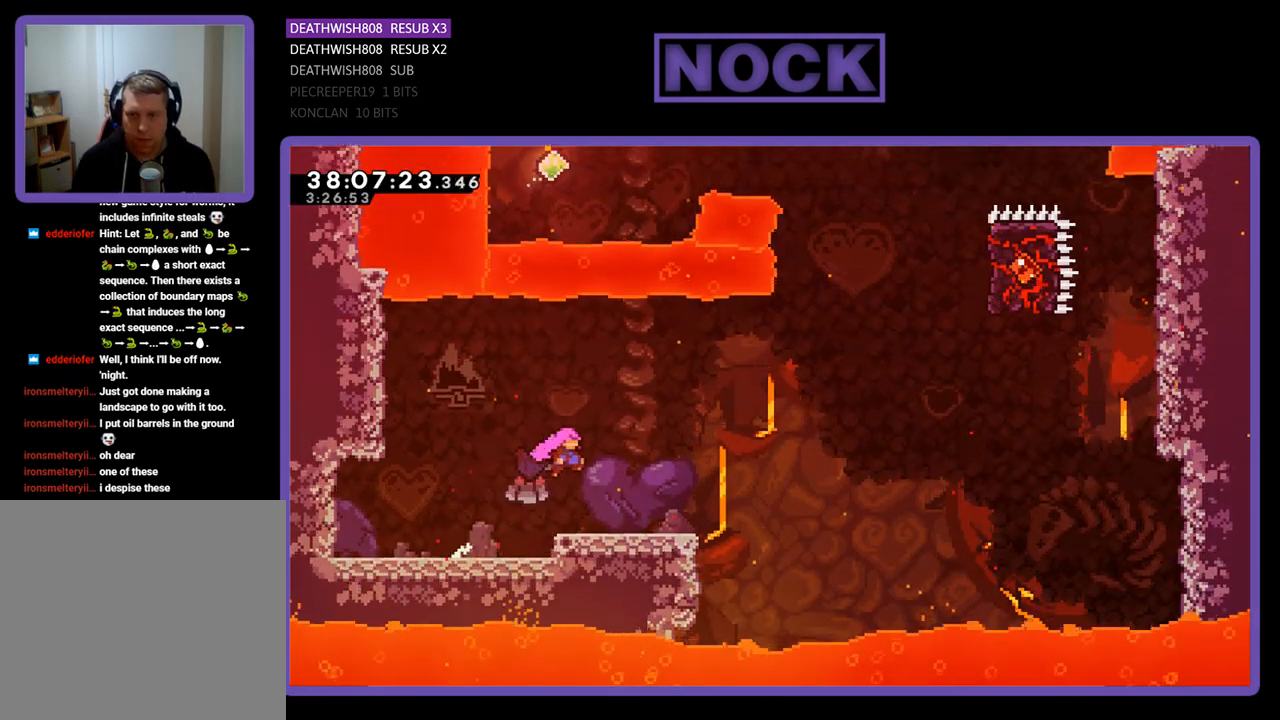
{"buttons": ["CROSS", "R2", "DPAD_UP", "DPAD_RIGHT"], "events": [[167, "CROSS", "up"], [300, "DPAD_UP", "down"], [400, "CROSS", "down"]]}
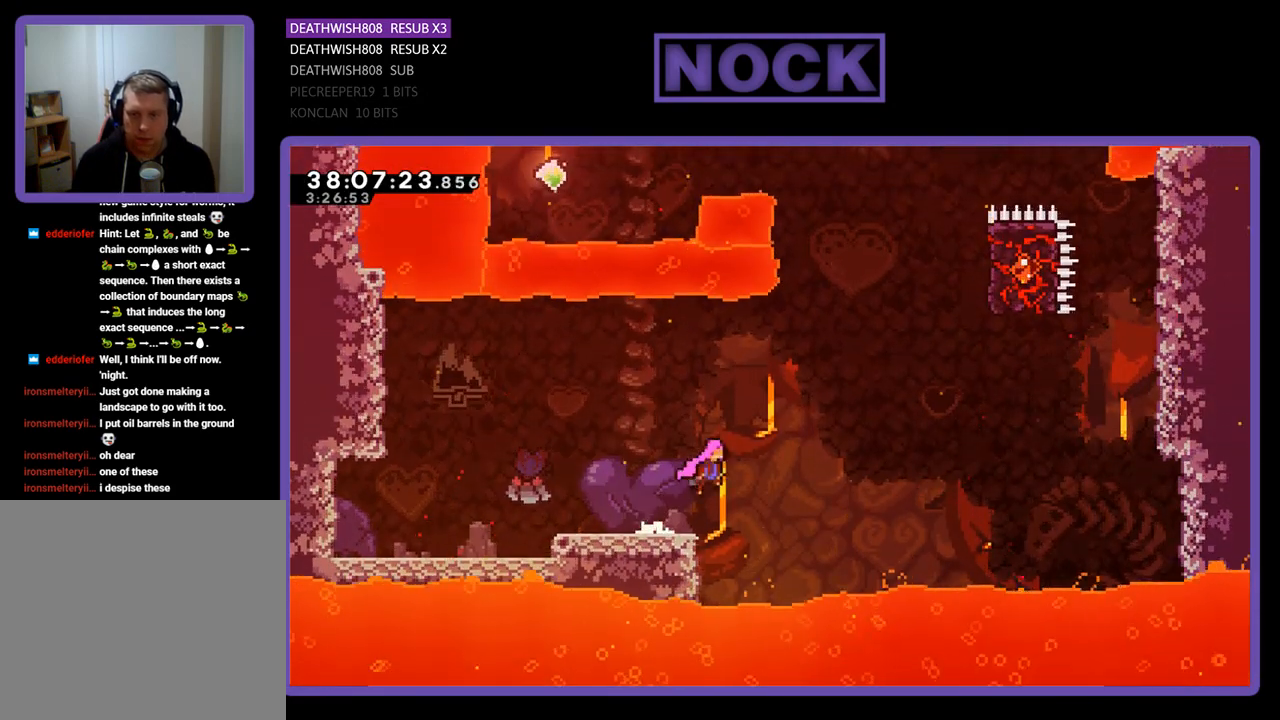
{"buttons": ["R2", "DPAD_UP", "DPAD_RIGHT"], "events": [[167, "CROSS", "up"], [300, "CIRCLE", "down"], [467, "CIRCLE", "up"]]}
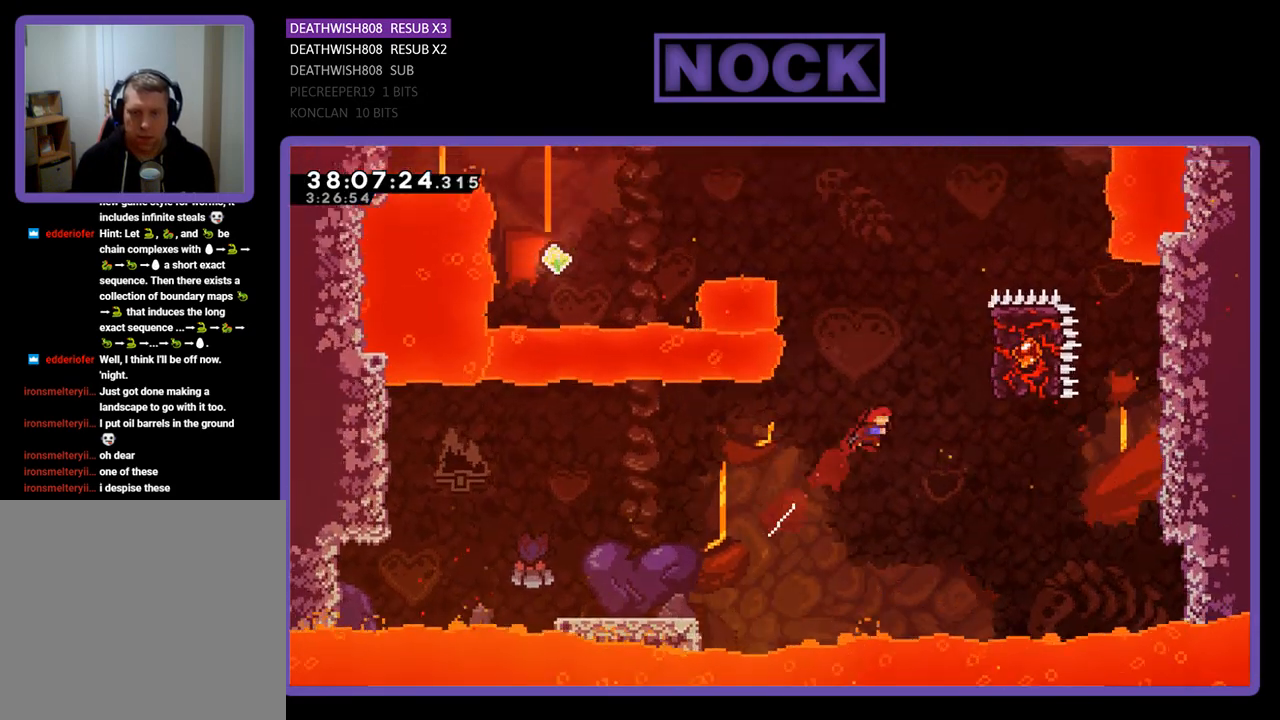
{"buttons": ["R2", "DPAD_RIGHT"], "events": [[33, "CIRCLE", "down"], [333, "CIRCLE", "up"], [467, "DPAD_UP", "up"]]}
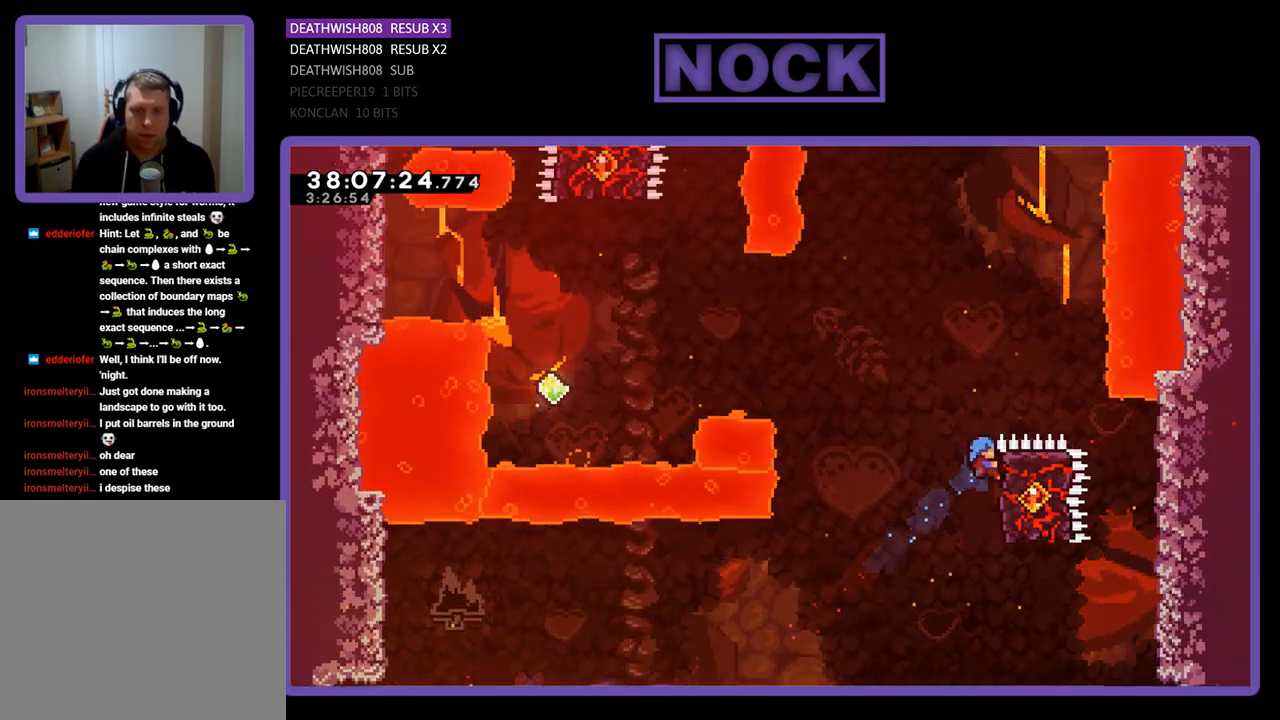
{"buttons": ["CROSS", "R2", "DPAD_LEFT"], "events": [[167, "DPAD_LEFT", "down"], [167, "DPAD_RIGHT", "up"], [300, "CROSS", "down"]]}
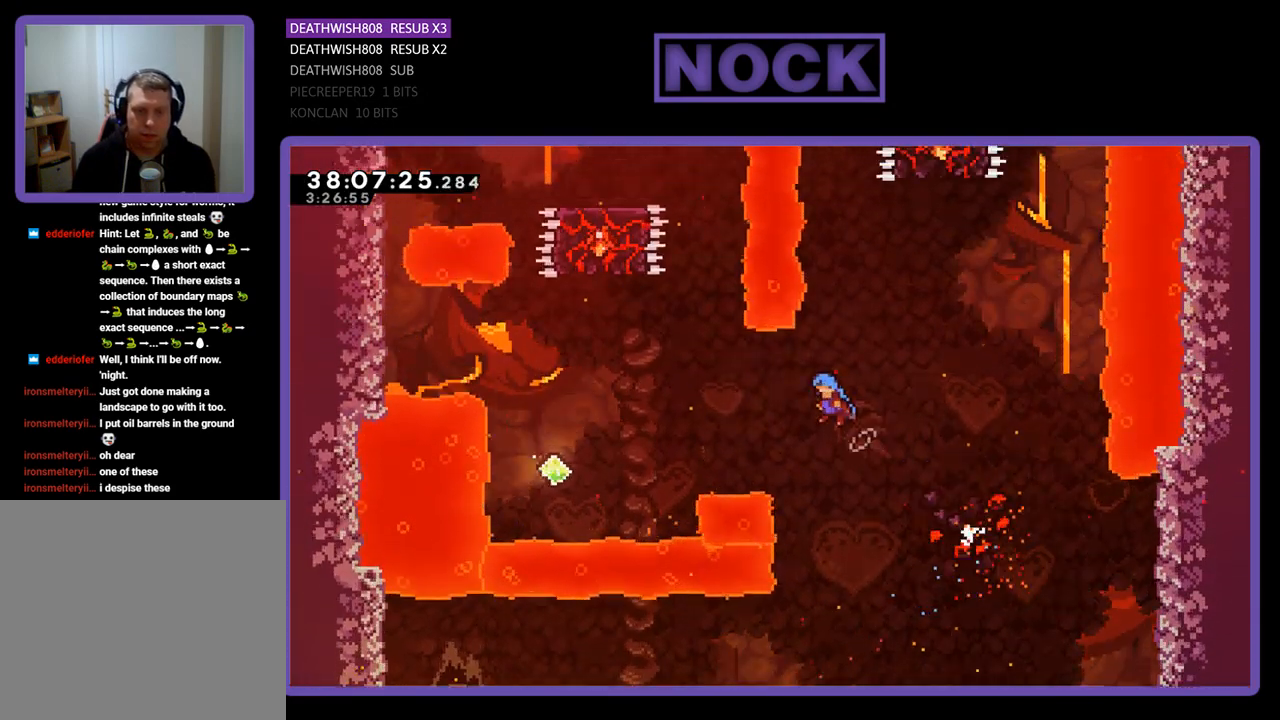
{"buttons": ["R2", "DPAD_UP", "DPAD_LEFT"], "events": [[300, "CROSS", "up"], [333, "DPAD_UP", "down"]]}
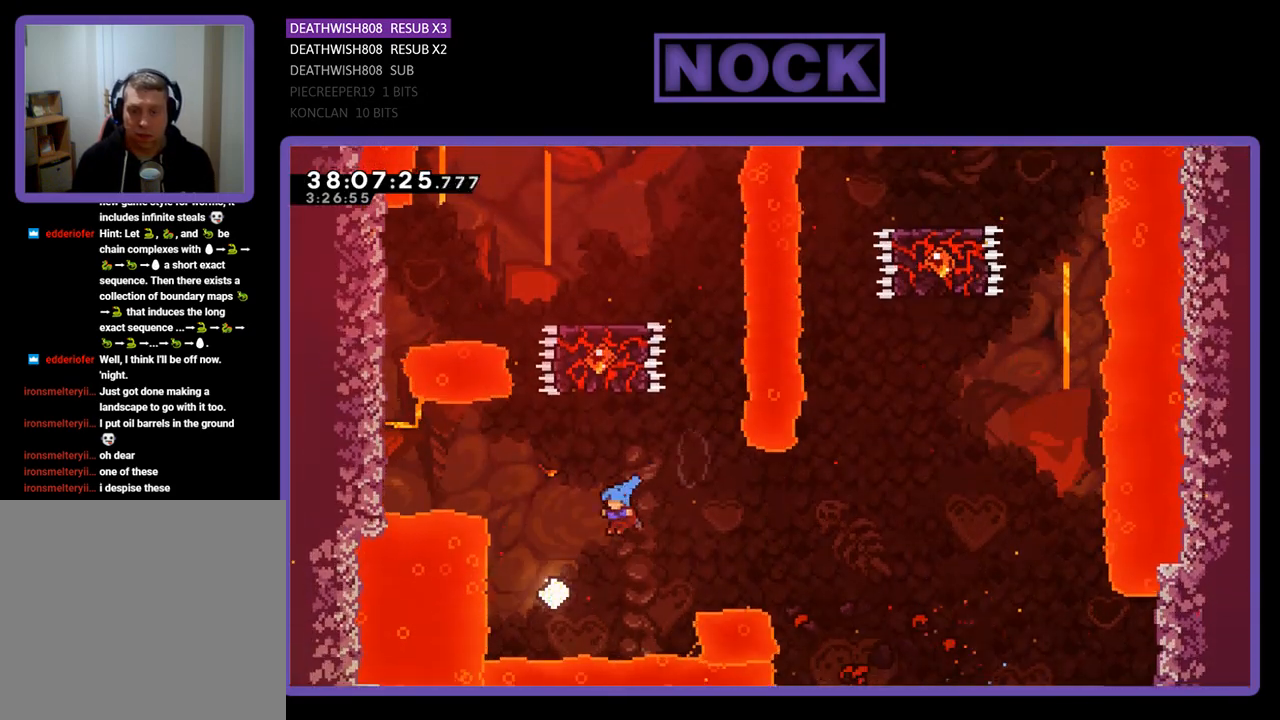
{"buttons": ["CIRCLE", "R2", "DPAD_UP", "DPAD_LEFT"], "events": [[133, "DPAD_LEFT", "up"], [233, "CIRCLE", "down"], [500, "DPAD_LEFT", "down"]]}
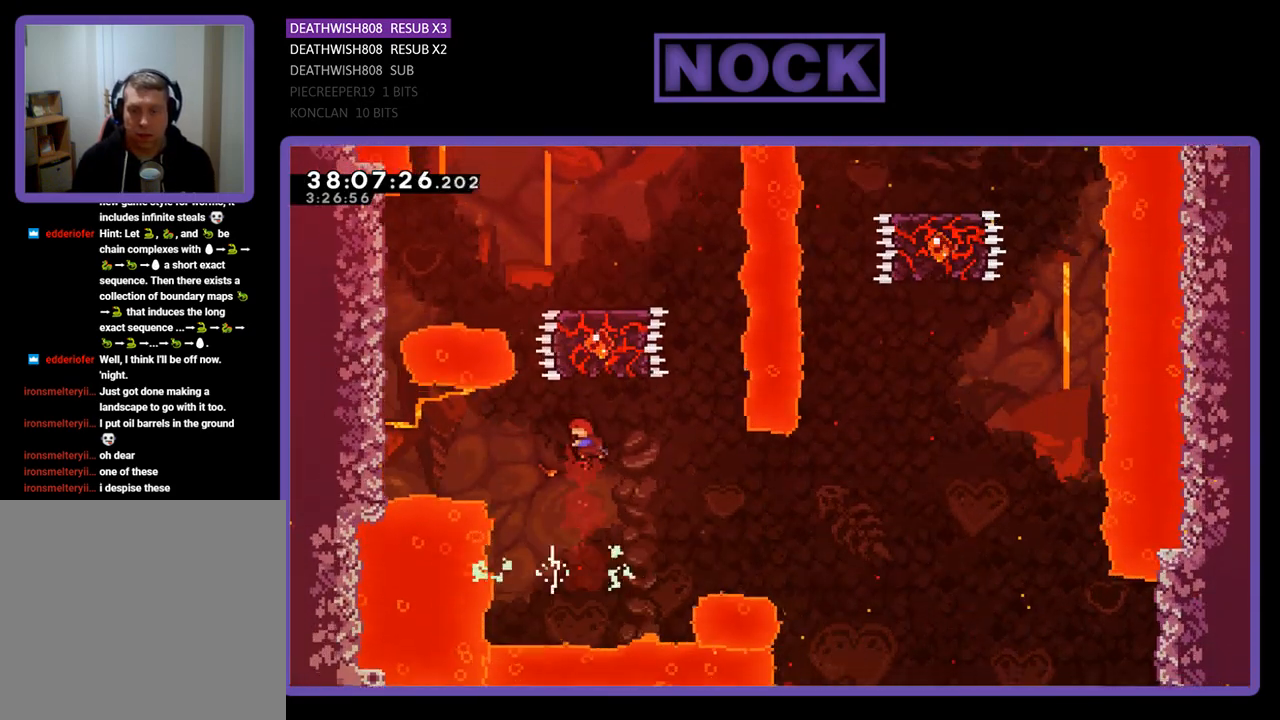
{"buttons": ["R2", "DPAD_UP", "DPAD_LEFT"], "events": [[33, "CIRCLE", "up"], [133, "CIRCLE", "down"], [433, "CIRCLE", "up"]]}
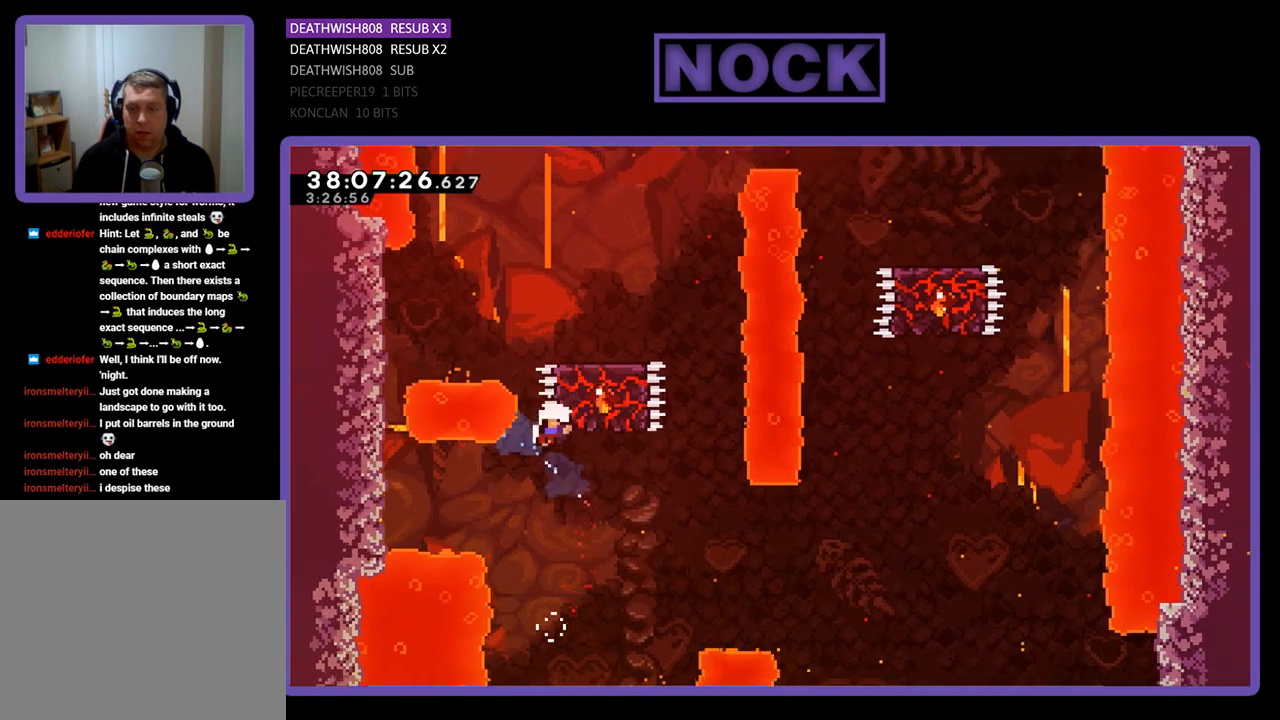
{"buttons": [], "events": [[233, "DPAD_UP", "up"], [267, "DPAD_LEFT", "up"], [267, "R2", "up"]]}
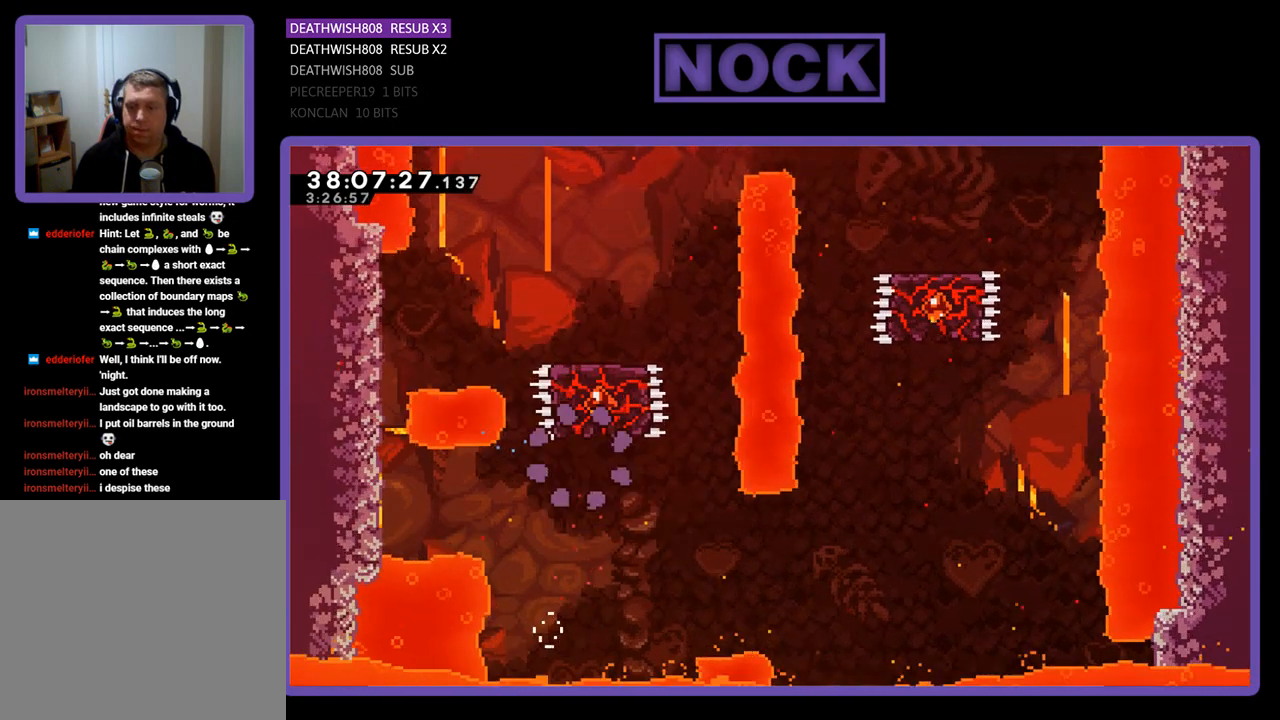
{"buttons": [], "events": []}
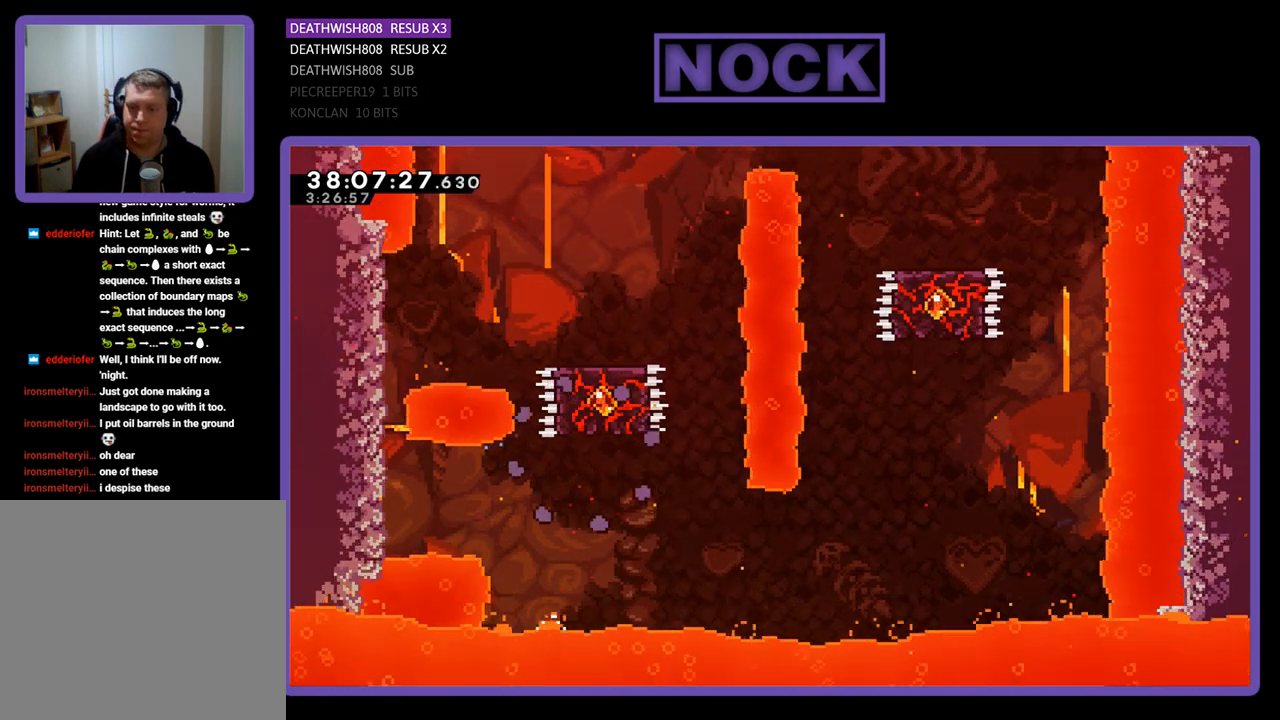
{"buttons": ["R2", "DPAD_RIGHT"], "events": [[67, "R2", "down"], [333, "DPAD_RIGHT", "down"]]}
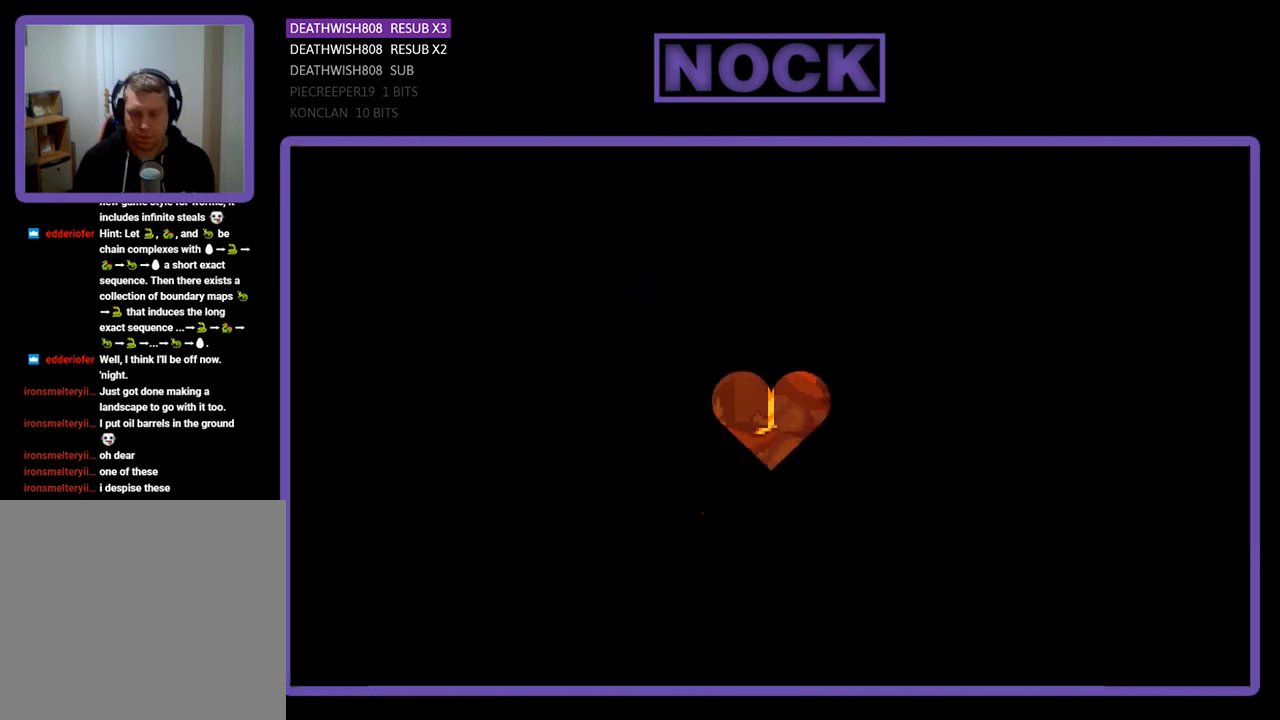
{"buttons": ["R2", "DPAD_RIGHT"], "events": []}
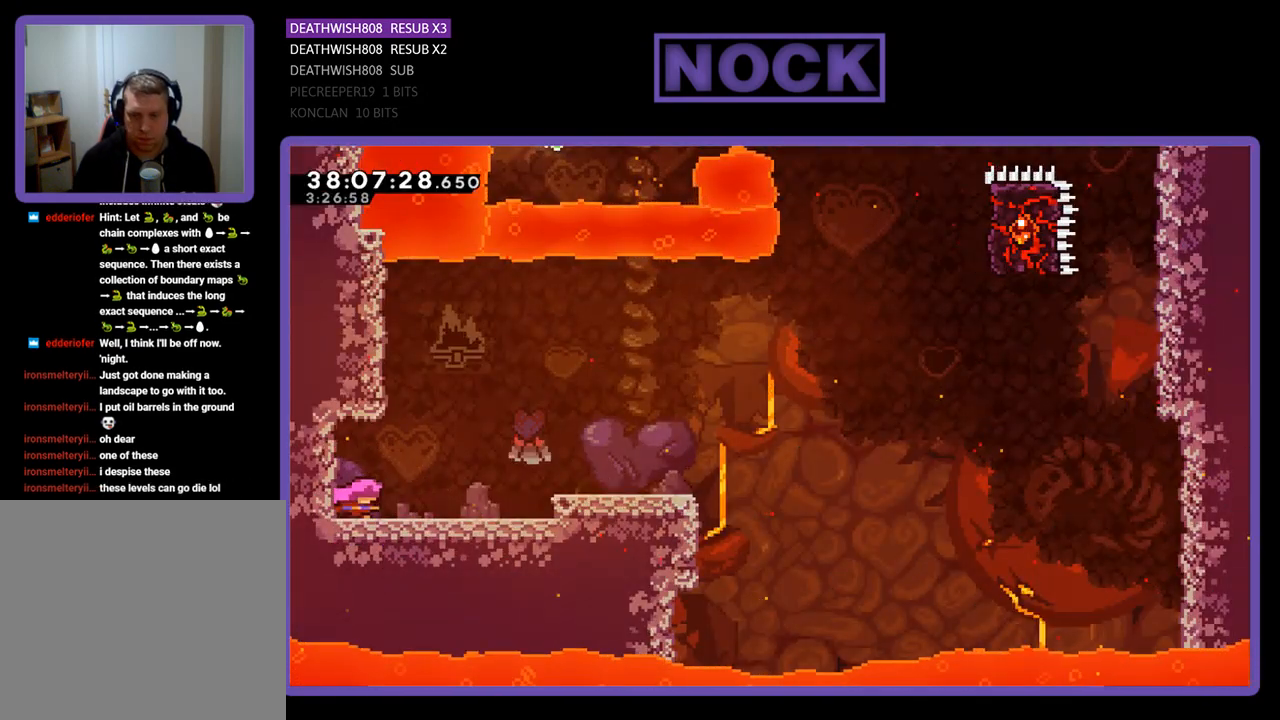
{"buttons": ["CROSS", "R2", "DPAD_RIGHT"], "events": [[433, "CROSS", "down"]]}
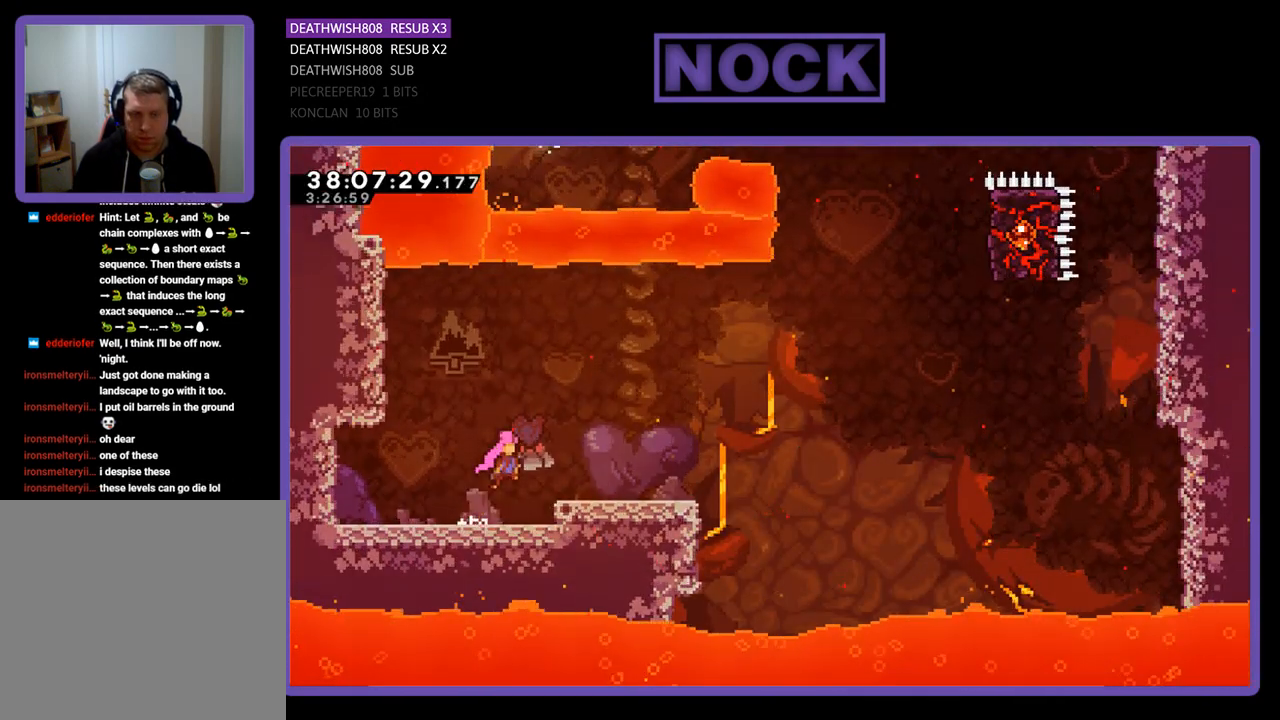
{"buttons": ["R2", "DPAD_RIGHT"], "events": [[300, "CROSS", "up"]]}
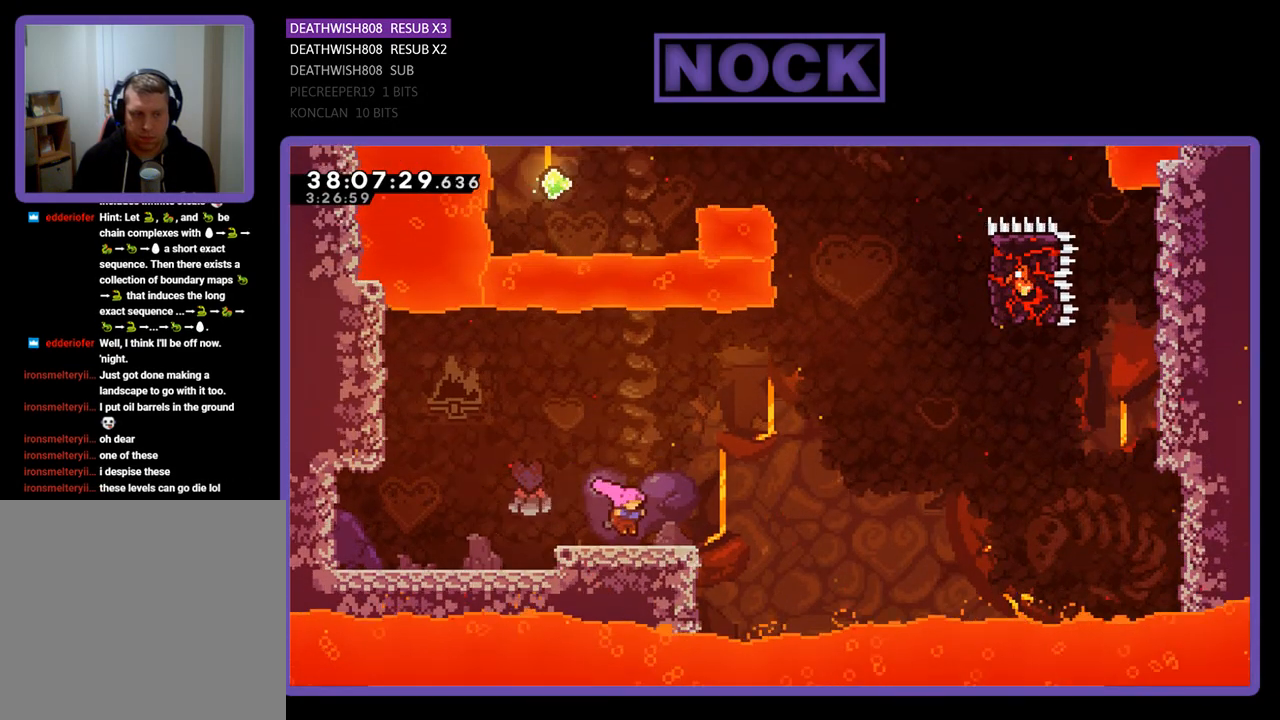
{"buttons": ["R2", "DPAD_UP", "DPAD_RIGHT"], "events": [[167, "CROSS", "down"], [167, "DPAD_UP", "down"], [433, "CROSS", "up"]]}
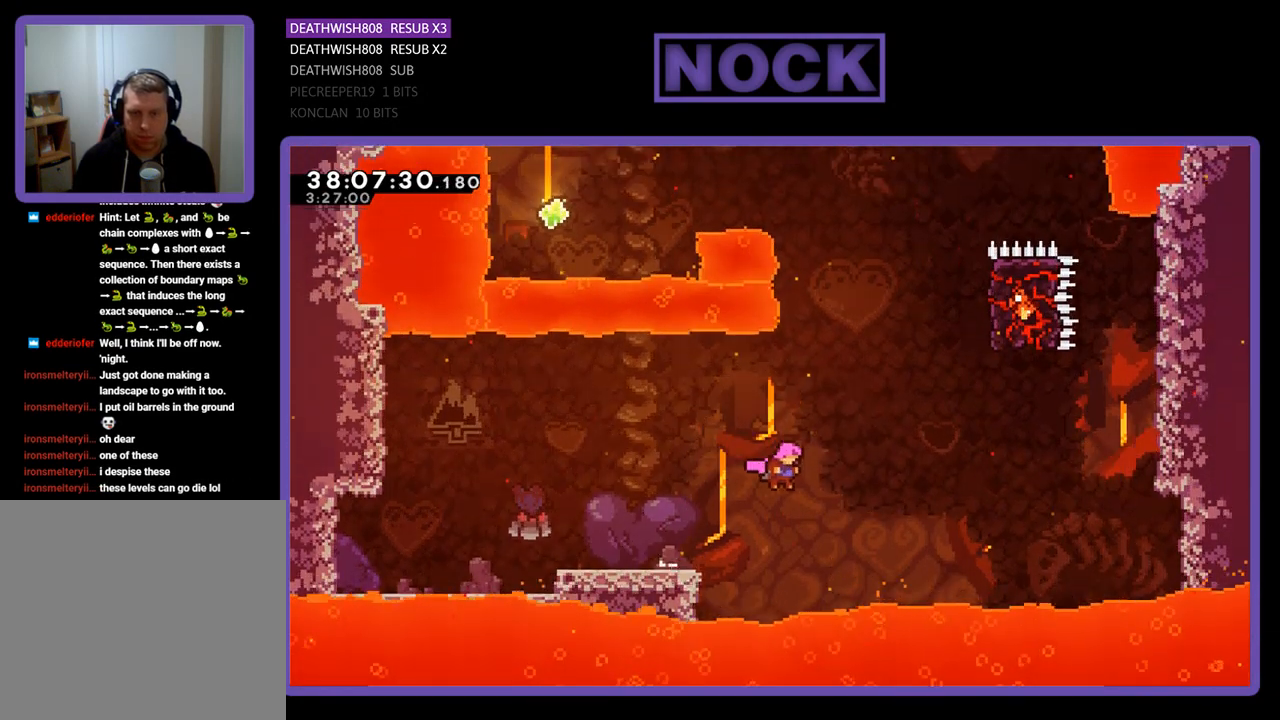
{"buttons": ["CIRCLE", "R2", "DPAD_UP", "DPAD_RIGHT"], "events": [[33, "CIRCLE", "down"], [267, "CIRCLE", "up"], [300, "CIRCLE", "down"]]}
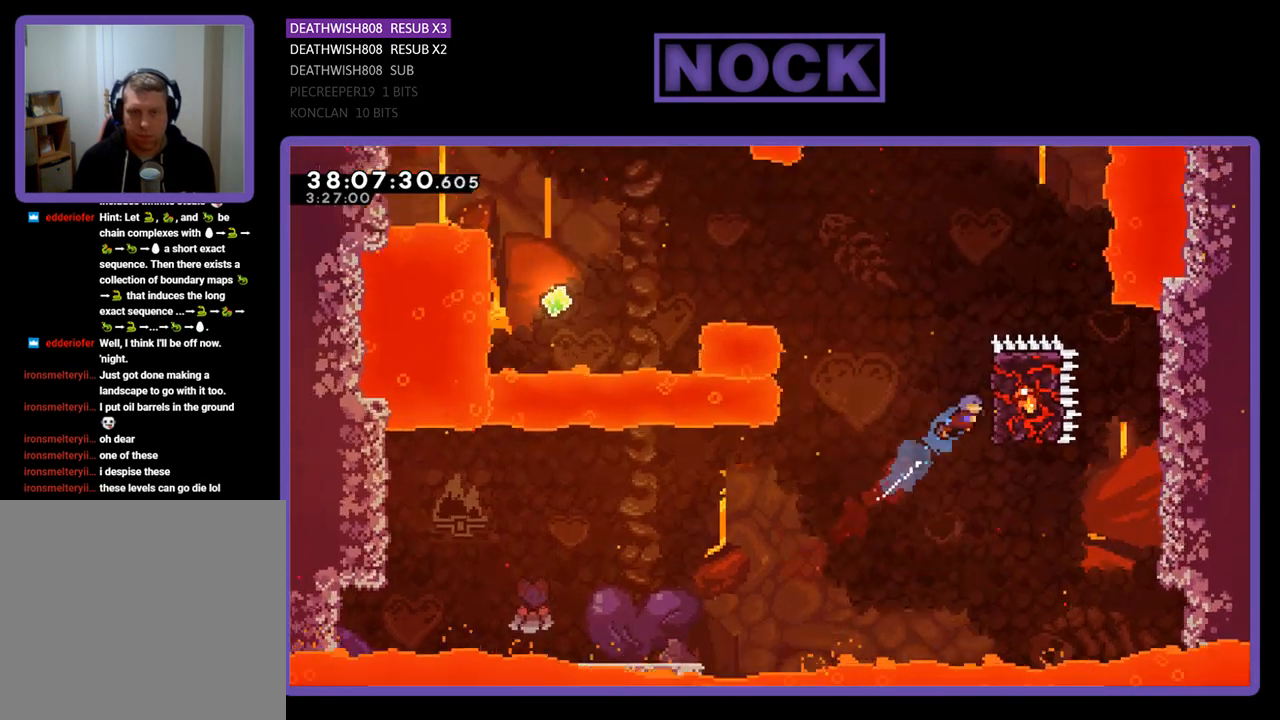
{"buttons": ["R2", "DPAD_LEFT"], "events": [[133, "CIRCLE", "up"], [333, "DPAD_LEFT", "down"], [333, "DPAD_RIGHT", "up"], [433, "DPAD_UP", "up"]]}
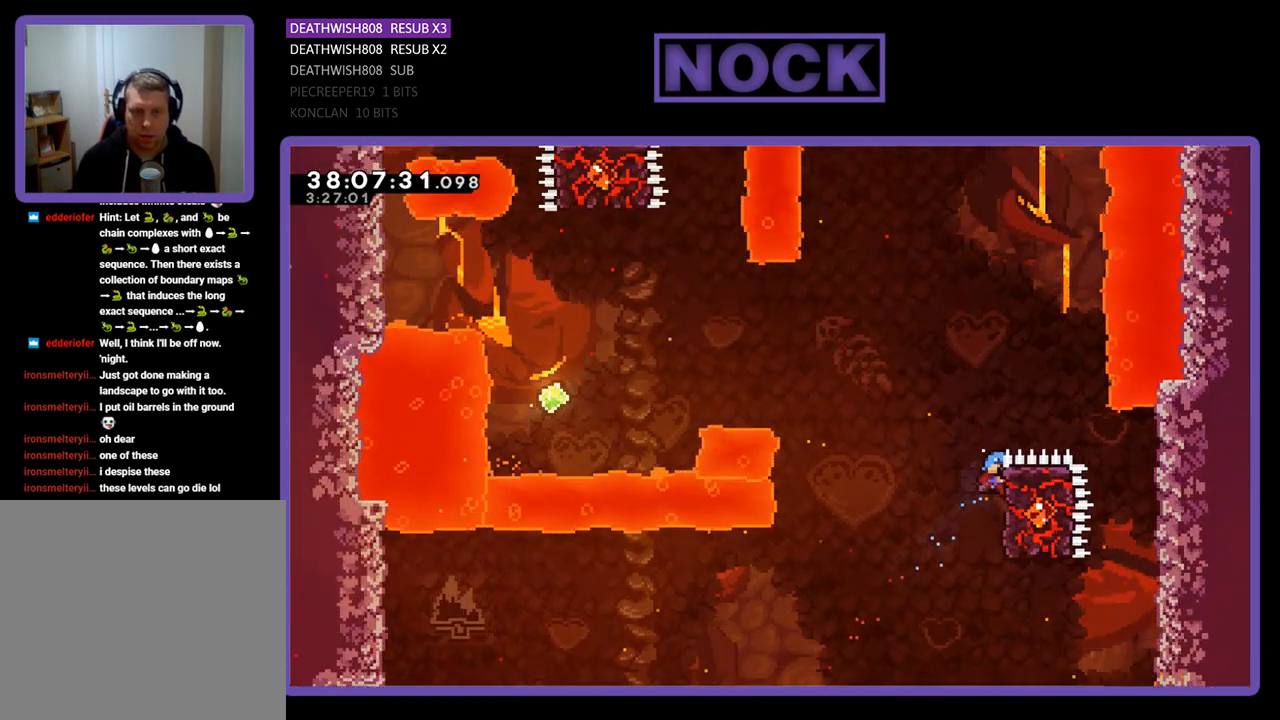
{"buttons": ["CROSS", "R2", "DPAD_LEFT"], "events": [[33, "CROSS", "down"]]}